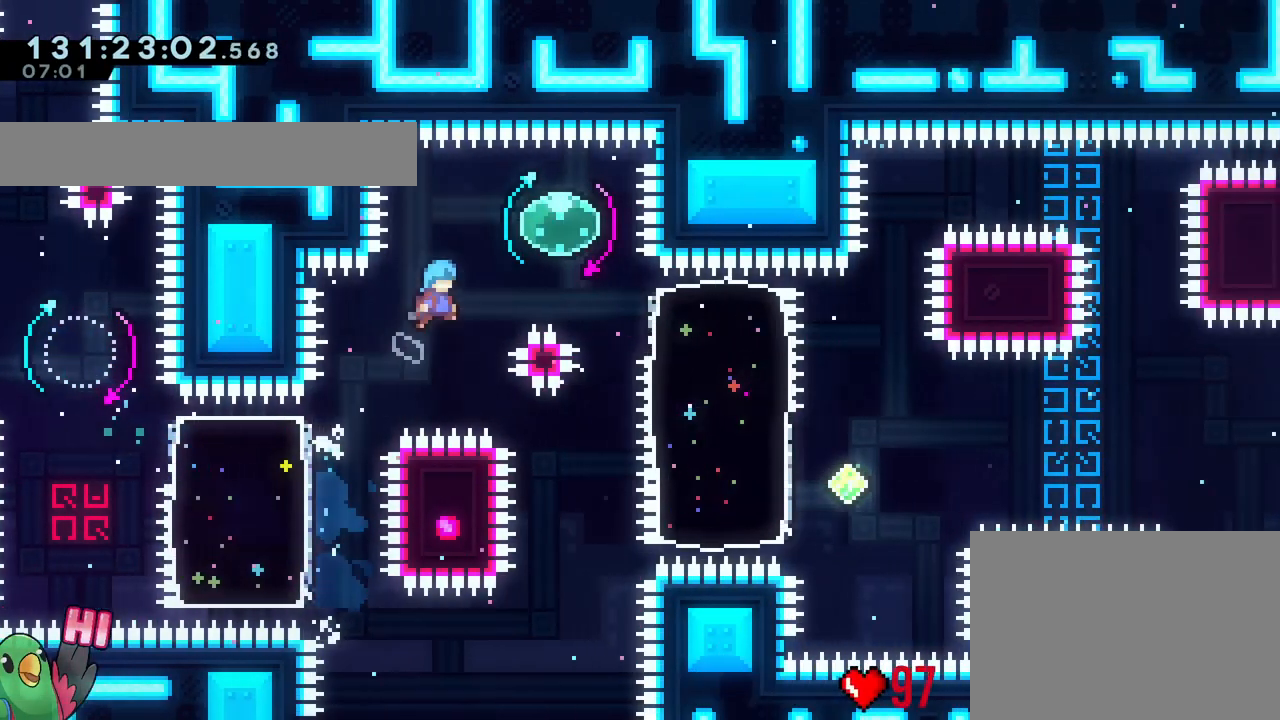
Gameplay with a controller (Nintendo layout); each line is a JSON object with the inputs held at the frame after it. "events" lists button and stick changes between this image and that frame as [ms after this image, input, new state], when the widget could be followed in between. Not read: HOME L1 L3 R1 R3.
{"buttons": [], "left_stick": "right", "right_stick": "center"}
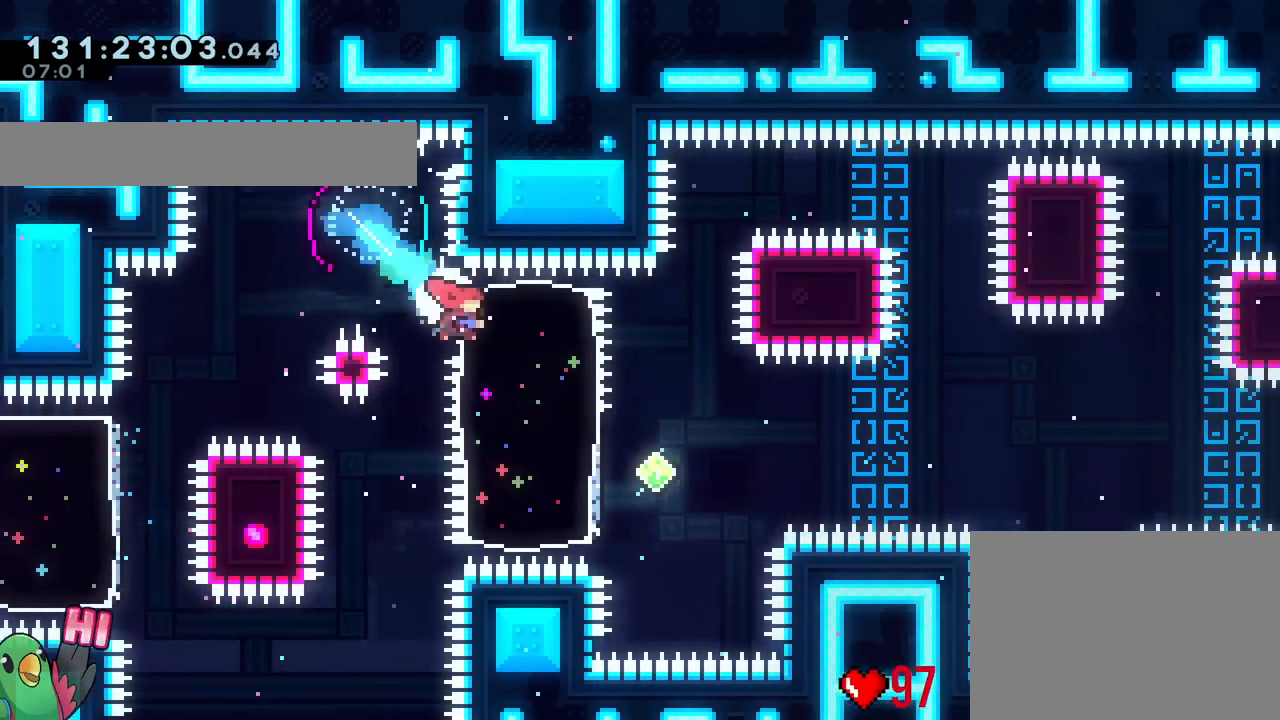
{"buttons": ["B", "Y", "L2"], "left_stick": "right", "right_stick": "center", "events": [[300, "Y", "down"], [350, "B", "down"], [500, "L2", "down"]]}
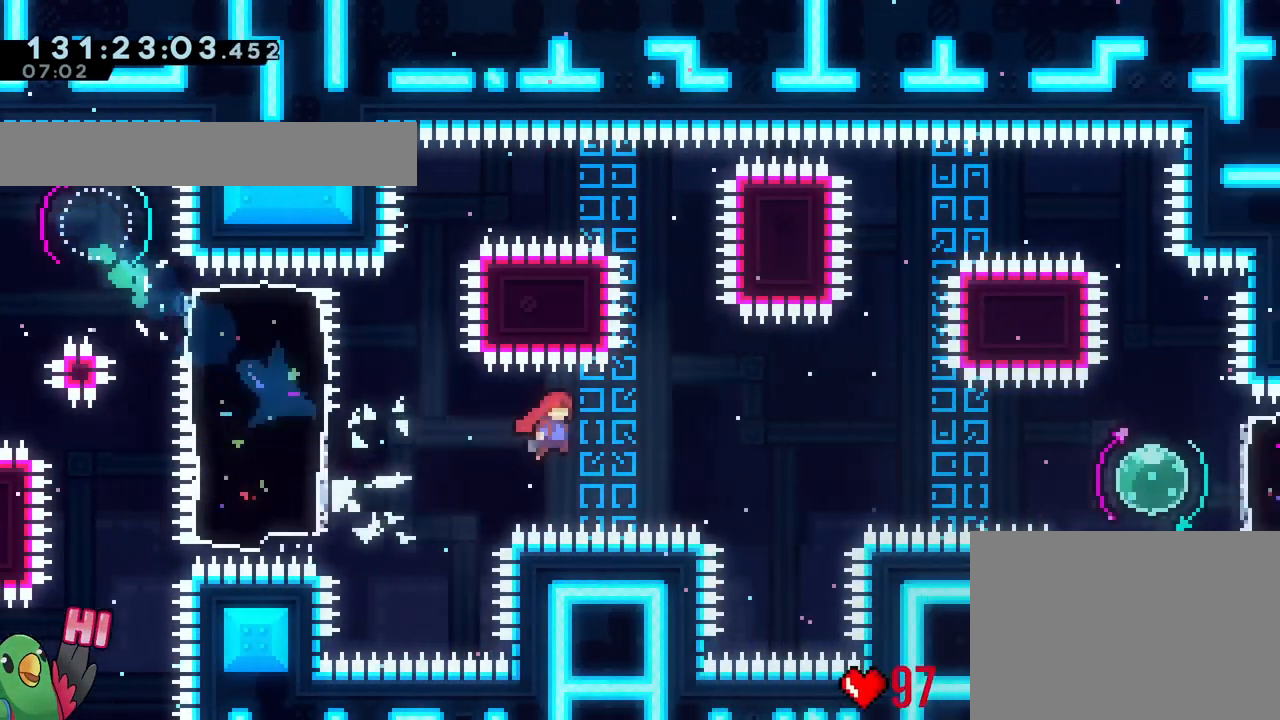
{"buttons": ["B", "Y"], "left_stick": "right", "right_stick": "center", "events": [[151, "L2", "up"], [267, "Y", "up"], [284, "X", "down"], [368, "Y", "down"], [418, "X", "up"]]}
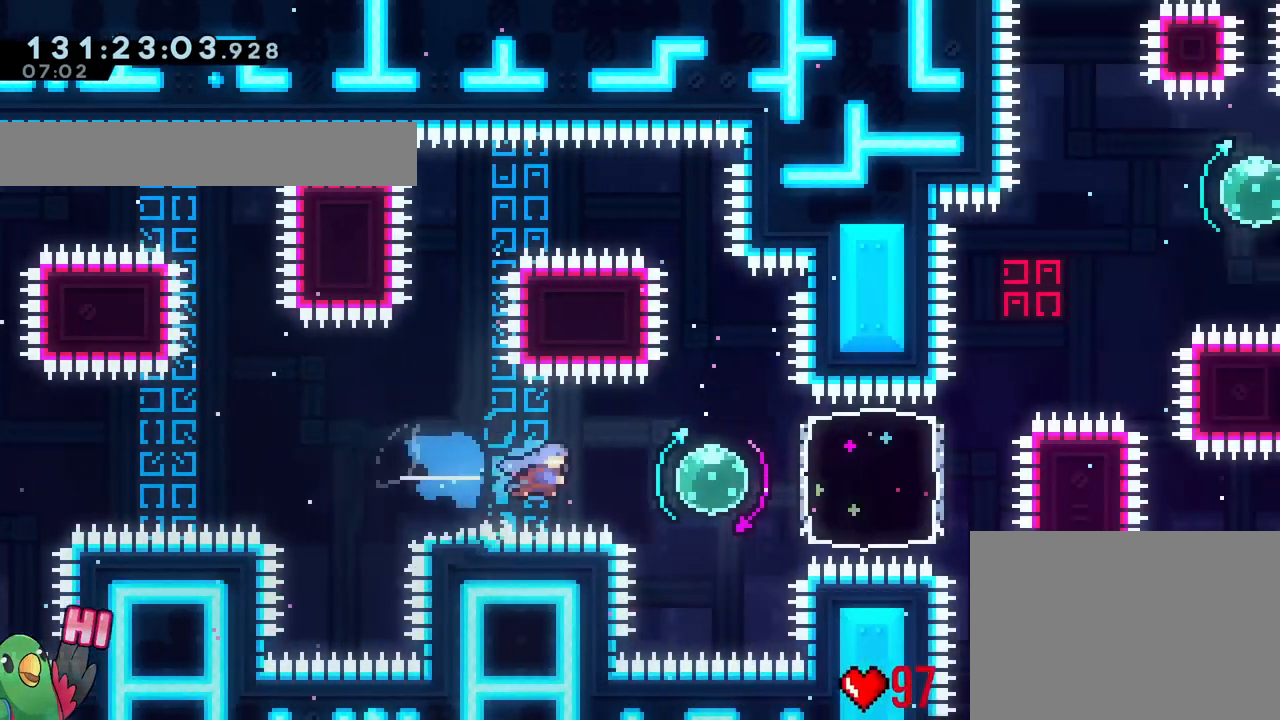
{"buttons": [], "left_stick": "down-right", "right_stick": "center", "events": [[67, "Y", "up"], [100, "B", "up"], [217, "left_stick", "left"], [250, "Y", "down"], [350, "Y", "up"], [384, "left_stick", "down-right"]]}
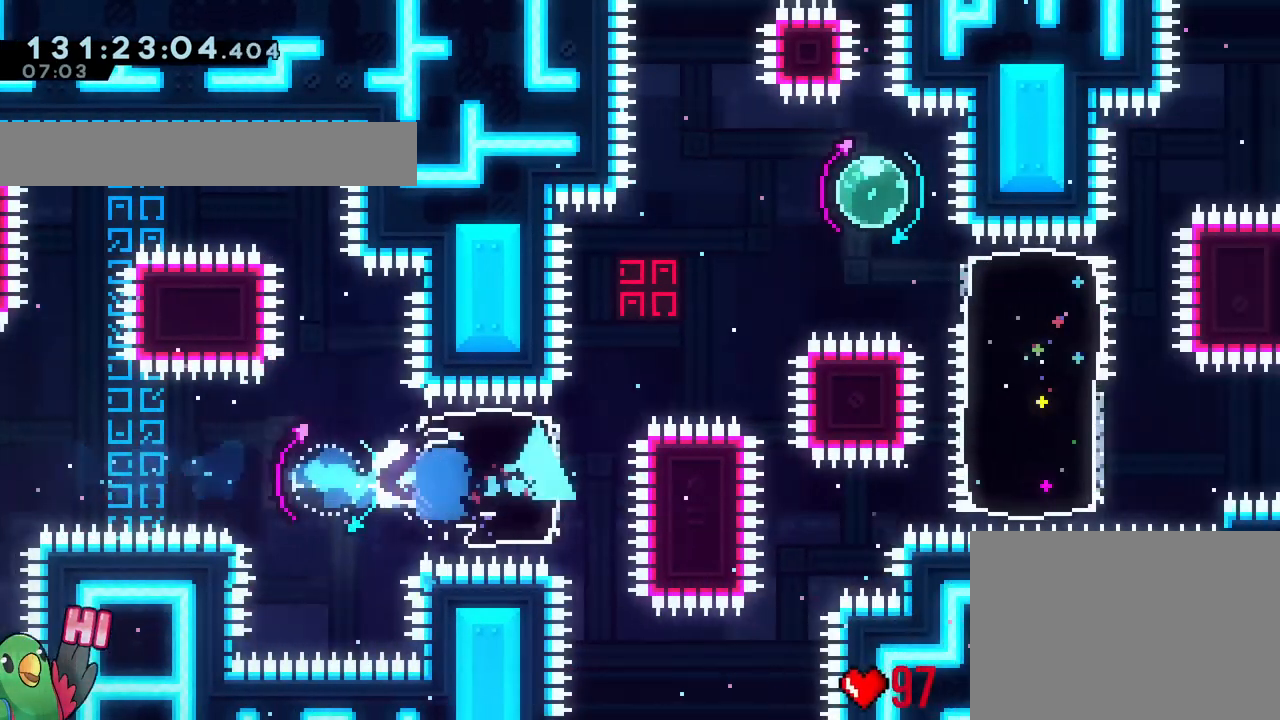
{"buttons": ["B"], "left_stick": "right", "right_stick": "center", "events": [[51, "left_stick", "up"], [67, "Y", "down"], [167, "Y", "up"], [234, "B", "down"], [251, "left_stick", "right"]]}
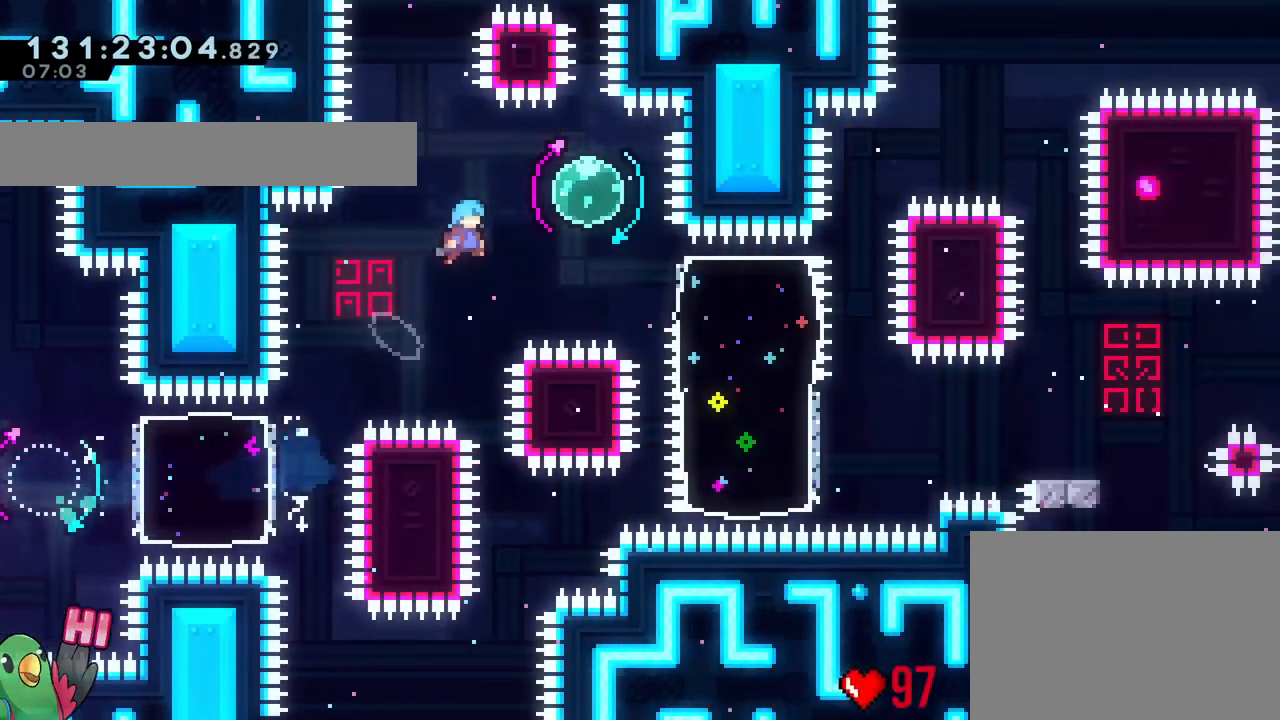
{"buttons": [], "left_stick": "right", "right_stick": "center"}
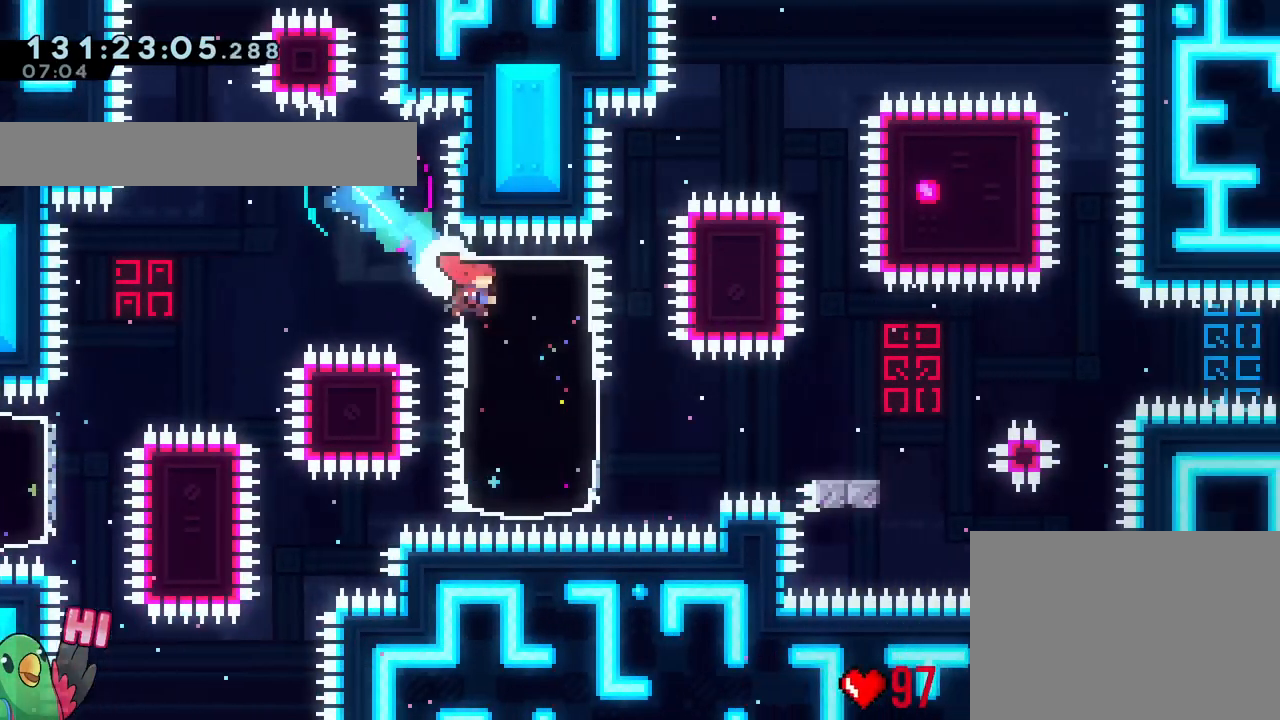
{"buttons": [], "left_stick": "right", "right_stick": "center", "events": [[284, "Y", "down"], [368, "B", "down"], [384, "Y", "up"], [401, "B", "up"]]}
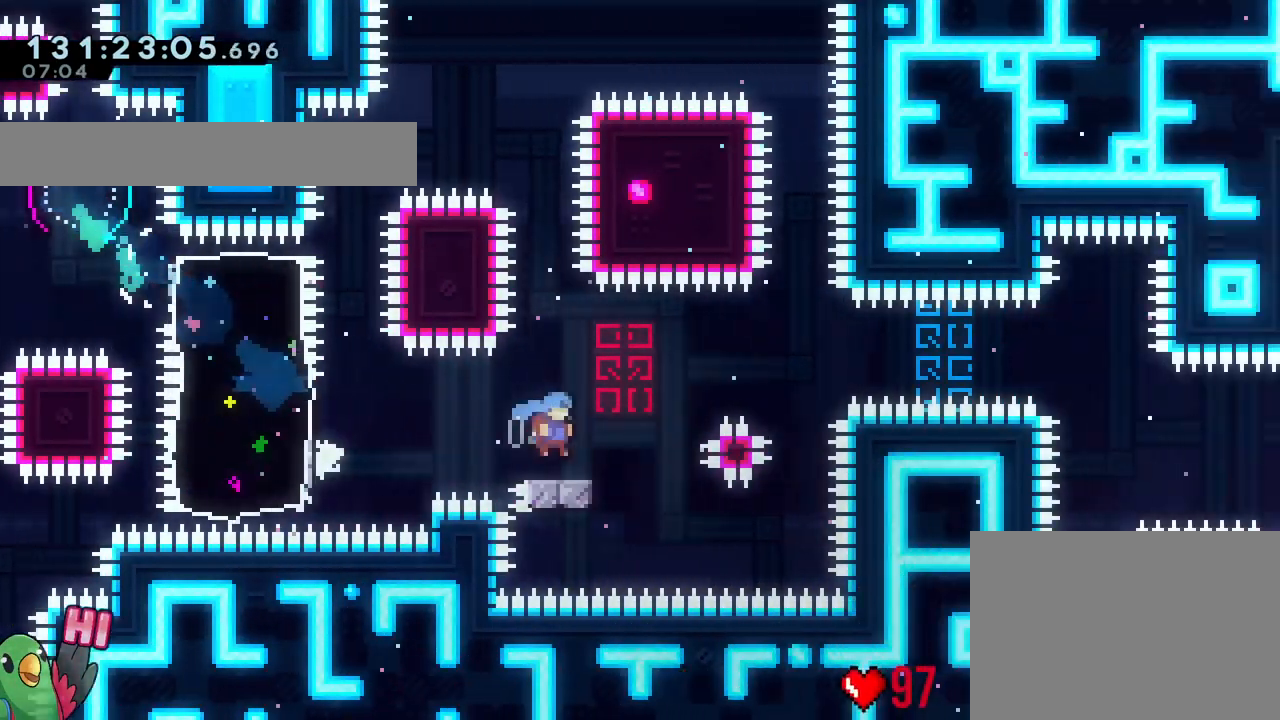
{"buttons": [], "left_stick": "center", "right_stick": "center", "events": [[83, "B", "down"], [167, "L2", "down"], [184, "L2", "up"], [350, "B", "up"], [434, "B", "down"], [434, "left_stick", "center"], [500, "B", "up"]]}